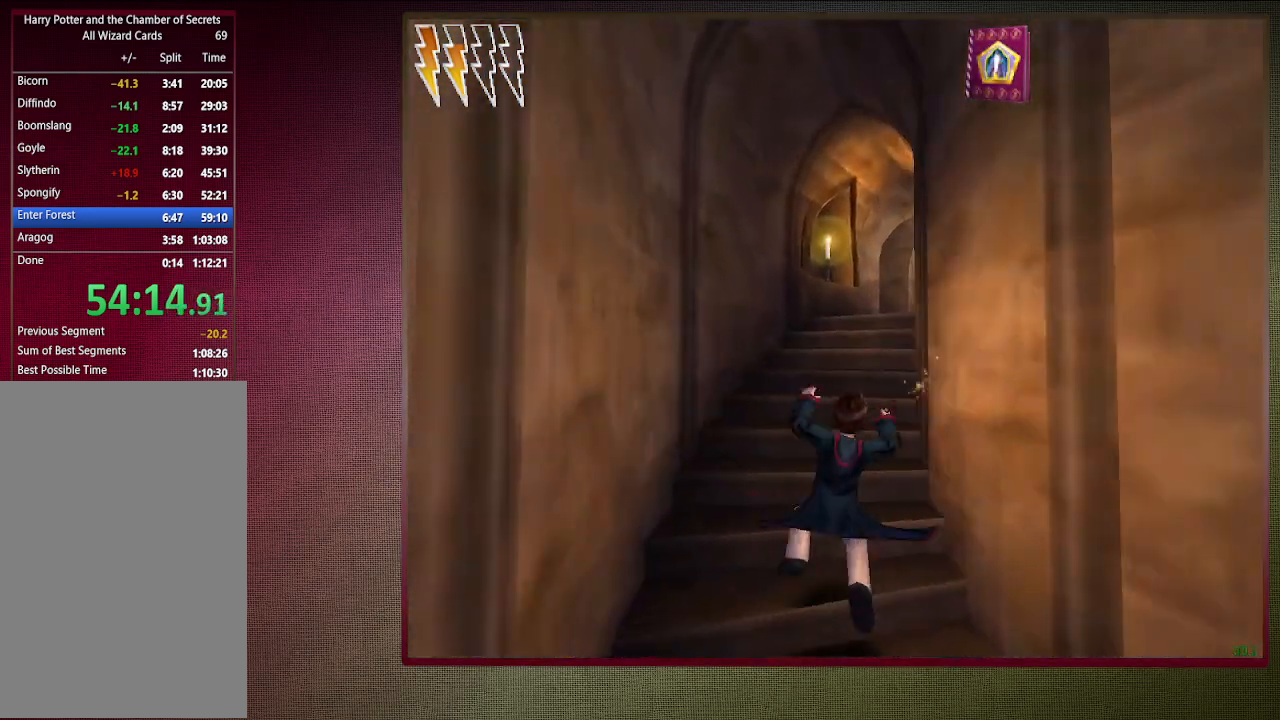
Gameplay with keyboard and mouse; each line is a JSON object with the keys and mouse buttons held at the frame after it. "events" lists presses ("down") and releases ("up") of "a", "alt", "c", "ctrl", "d", "down", "e", "f1", "left", "q", "return", "right", "s", "shift", "space", "tab", "up", "v", "w", "x", "z", "mouse_left", "mouse_wheel" and "mouse_right" between this image and that frame as [ms after this image, input, new state], when the widget could be followed in between. "mouse_left", "mouse_wheel", "mouse_right" = the "left", "wheel", "right" buttons of the "mouse" list. No other keys are recorded. "wheel" means that the mouse wheel is clicked or scrolled. Mouse movement is not recorded. Not read: other_keys.
{"keys": ["shift", "space", "w"], "mouse": [], "events": []}
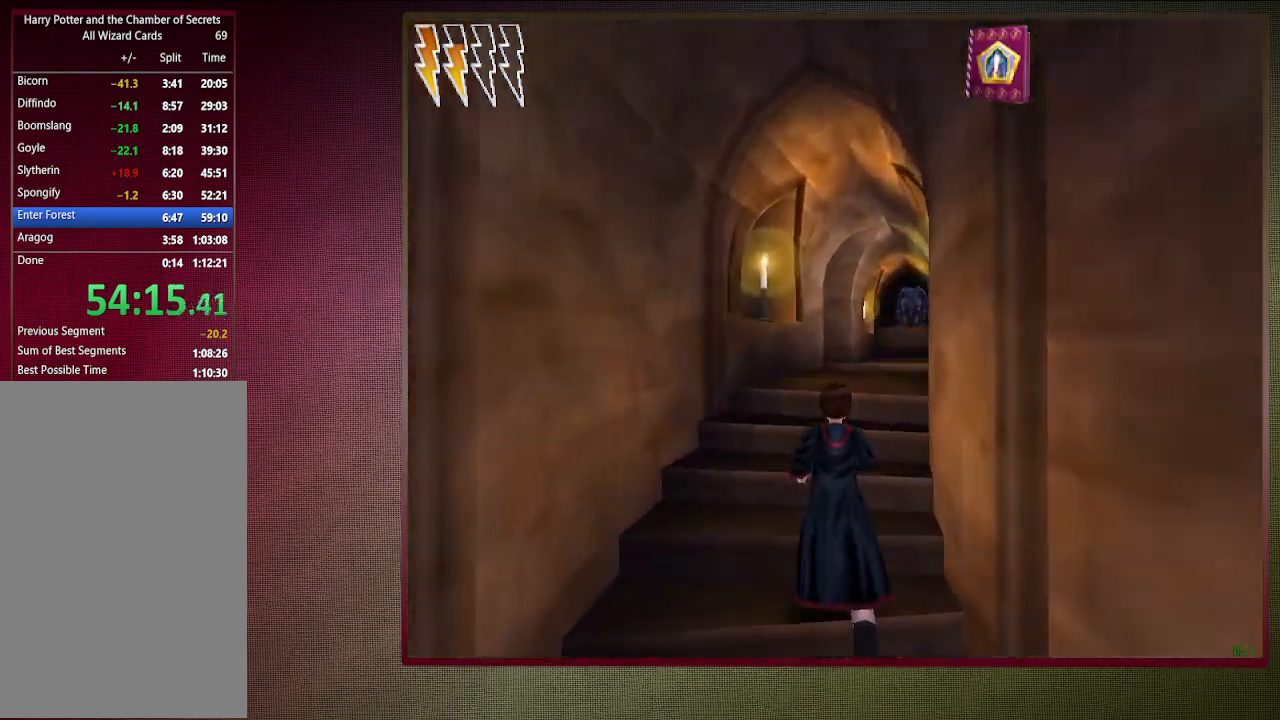
{"keys": ["shift", "space", "w"], "mouse": [], "events": []}
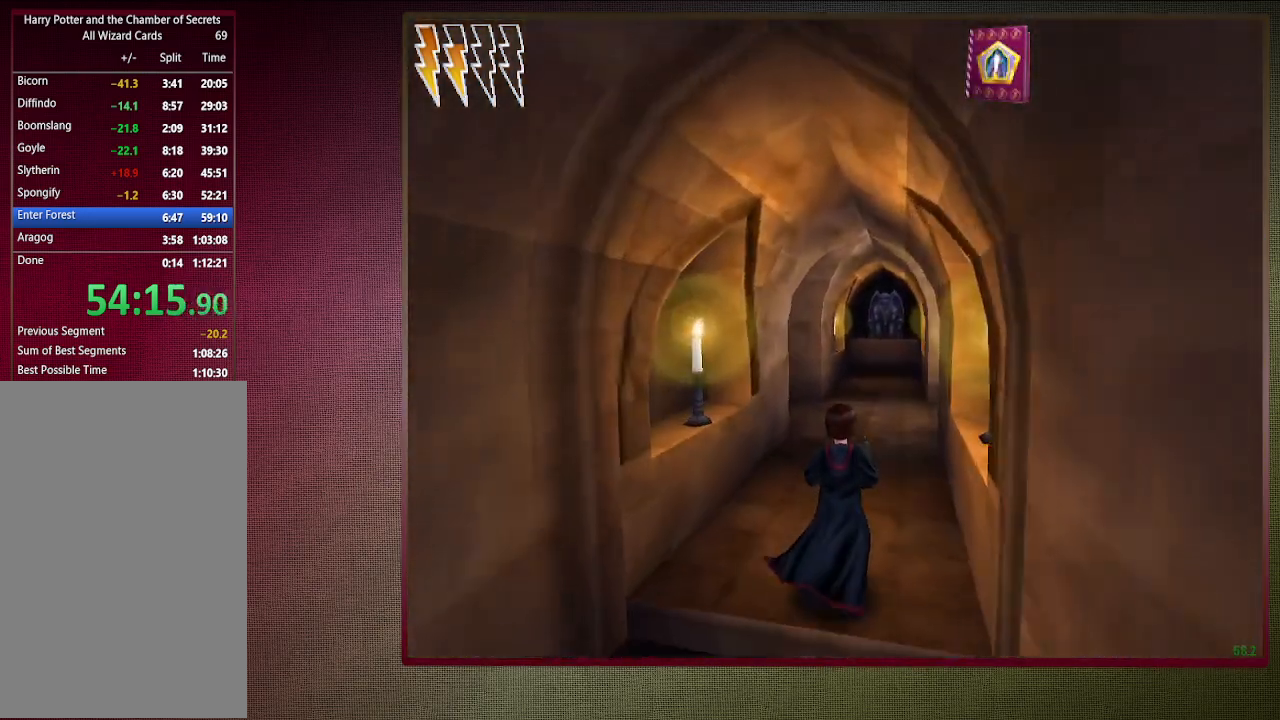
{"keys": ["shift", "space", "w"], "mouse": [], "events": []}
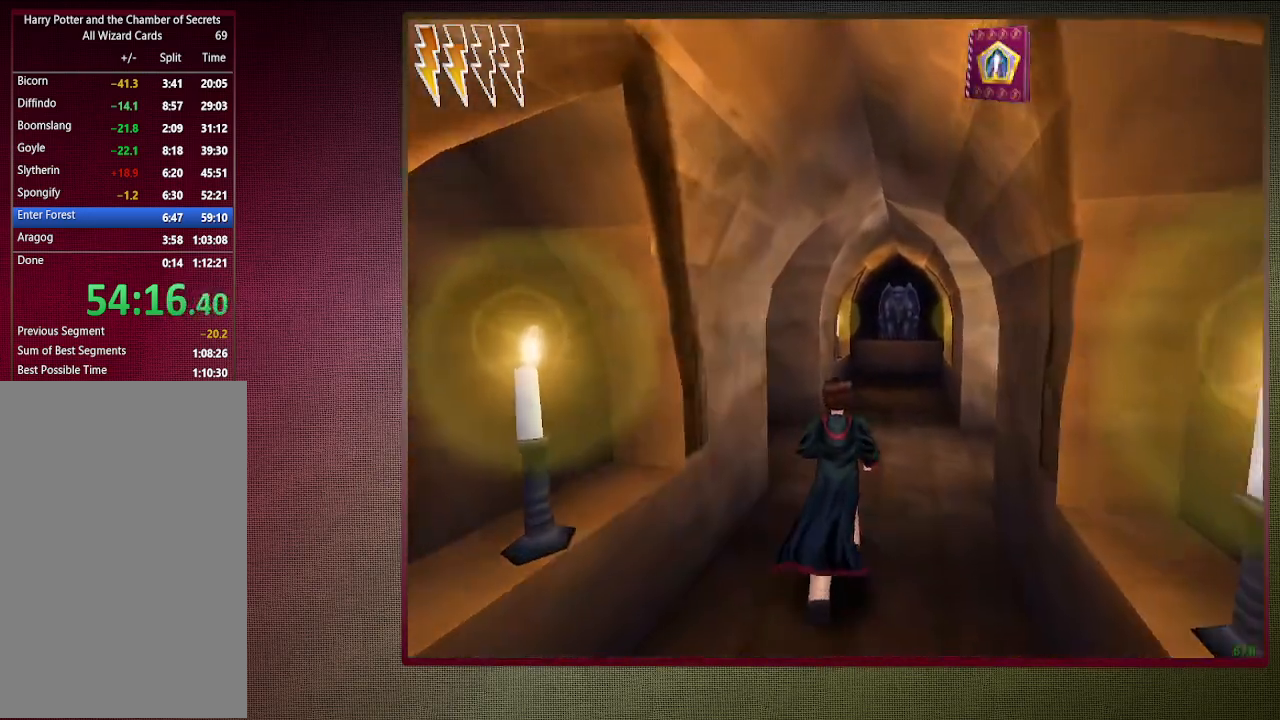
{"keys": ["shift", "space", "w"], "mouse": [], "events": []}
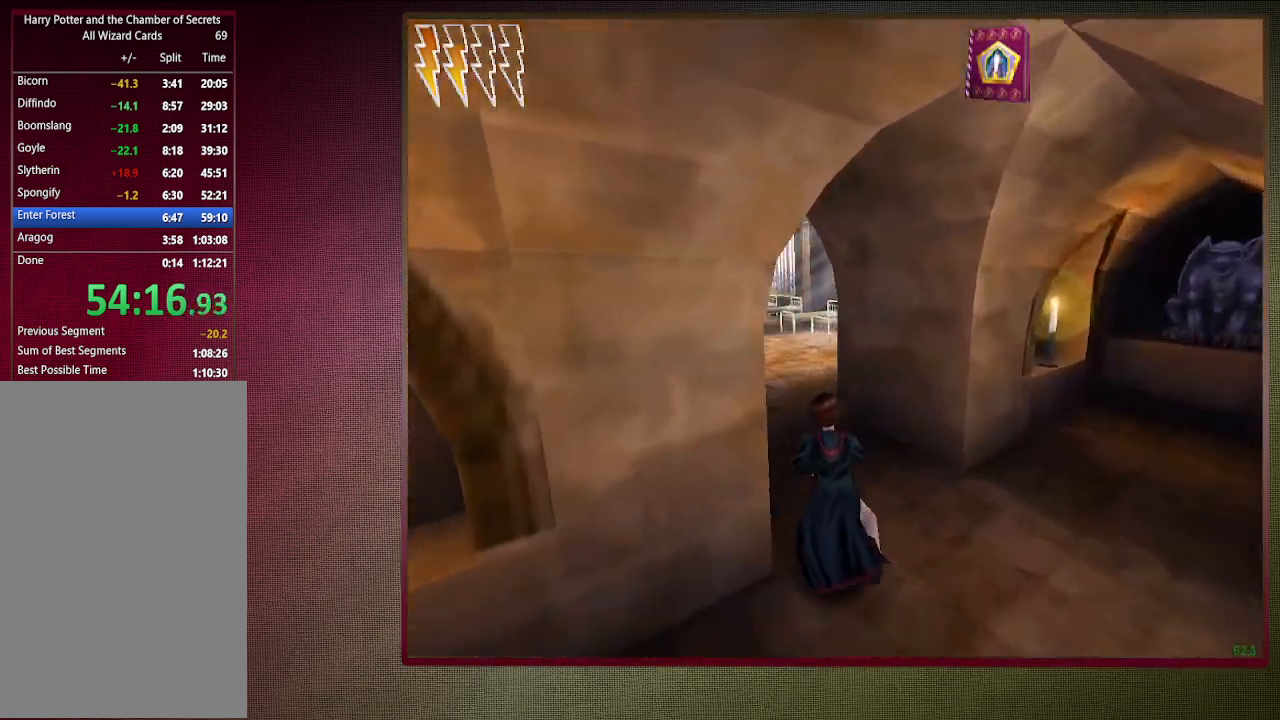
{"keys": ["shift", "space", "w"], "mouse": [], "events": []}
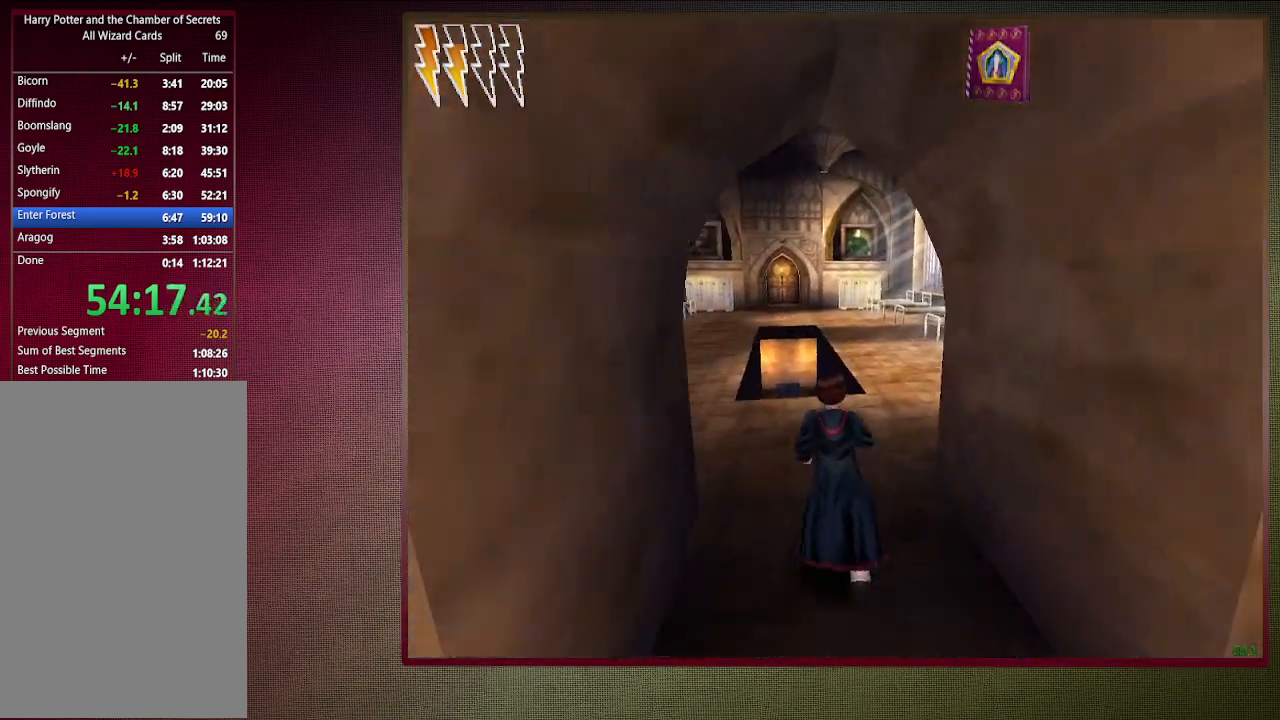
{"keys": ["shift", "space", "w"], "mouse": [], "events": []}
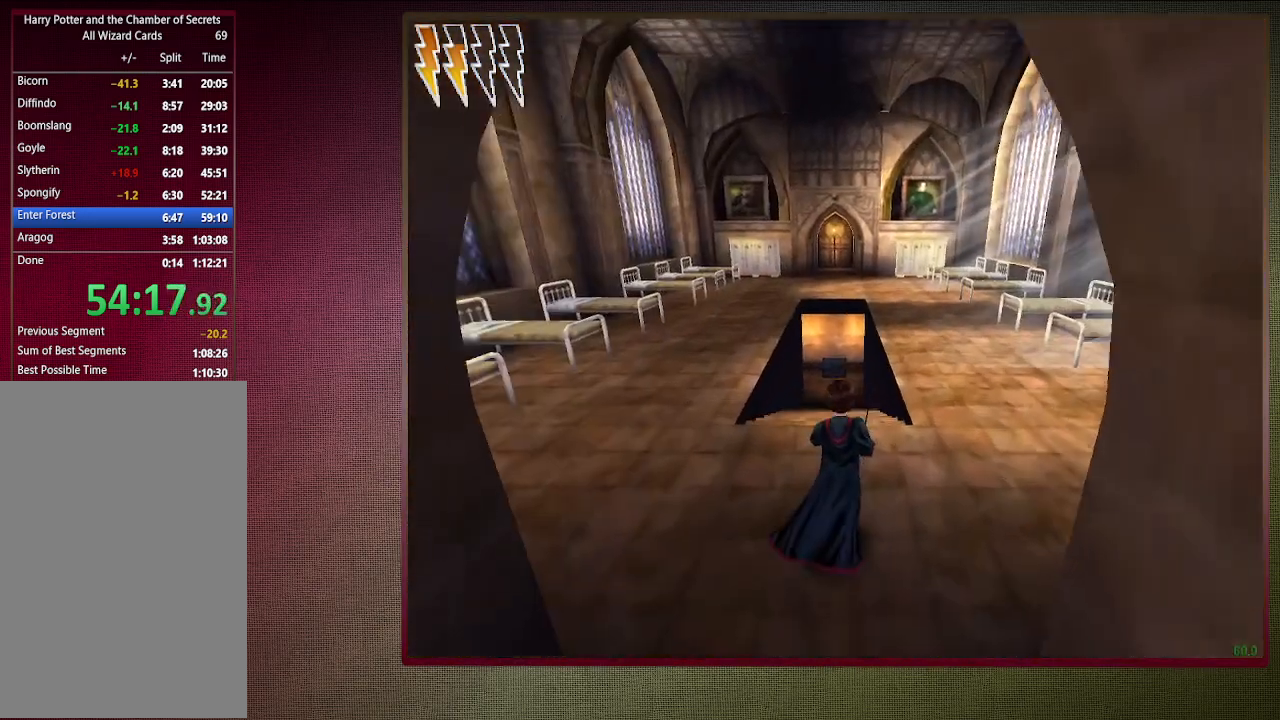
{"keys": ["shift", "space", "w"], "mouse": [], "events": []}
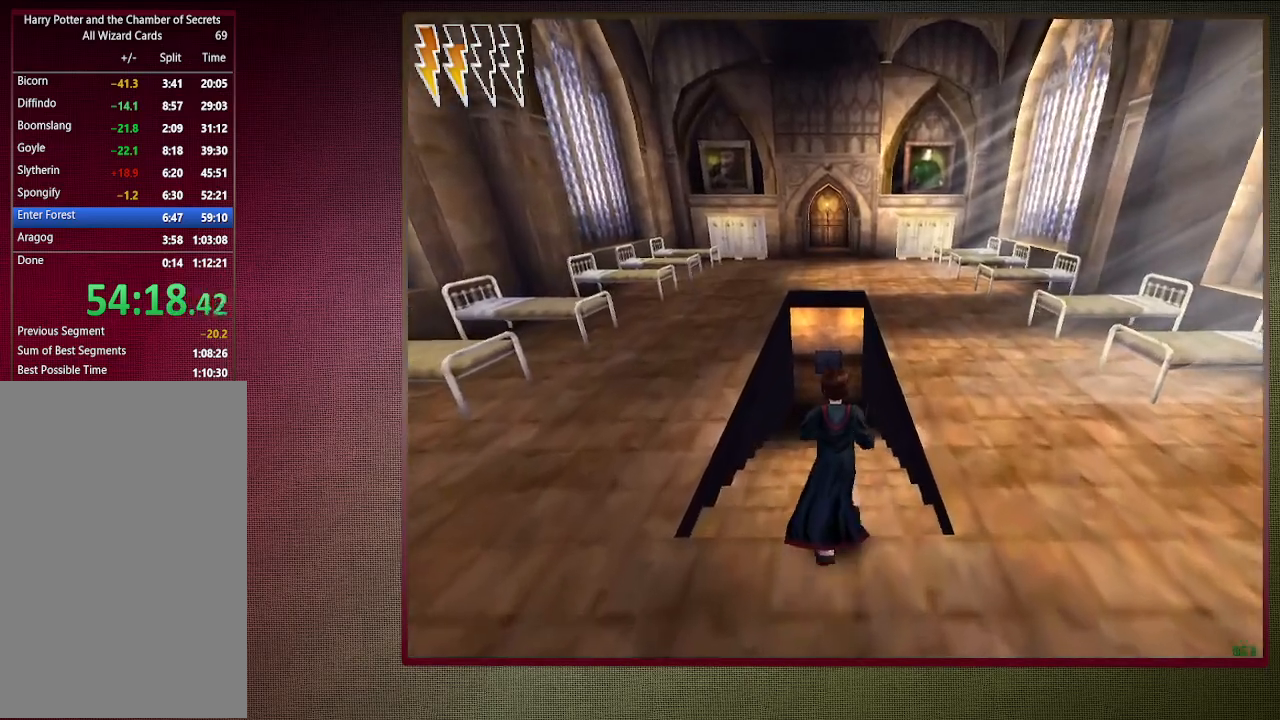
{"keys": ["shift", "space", "w"], "mouse": [], "events": []}
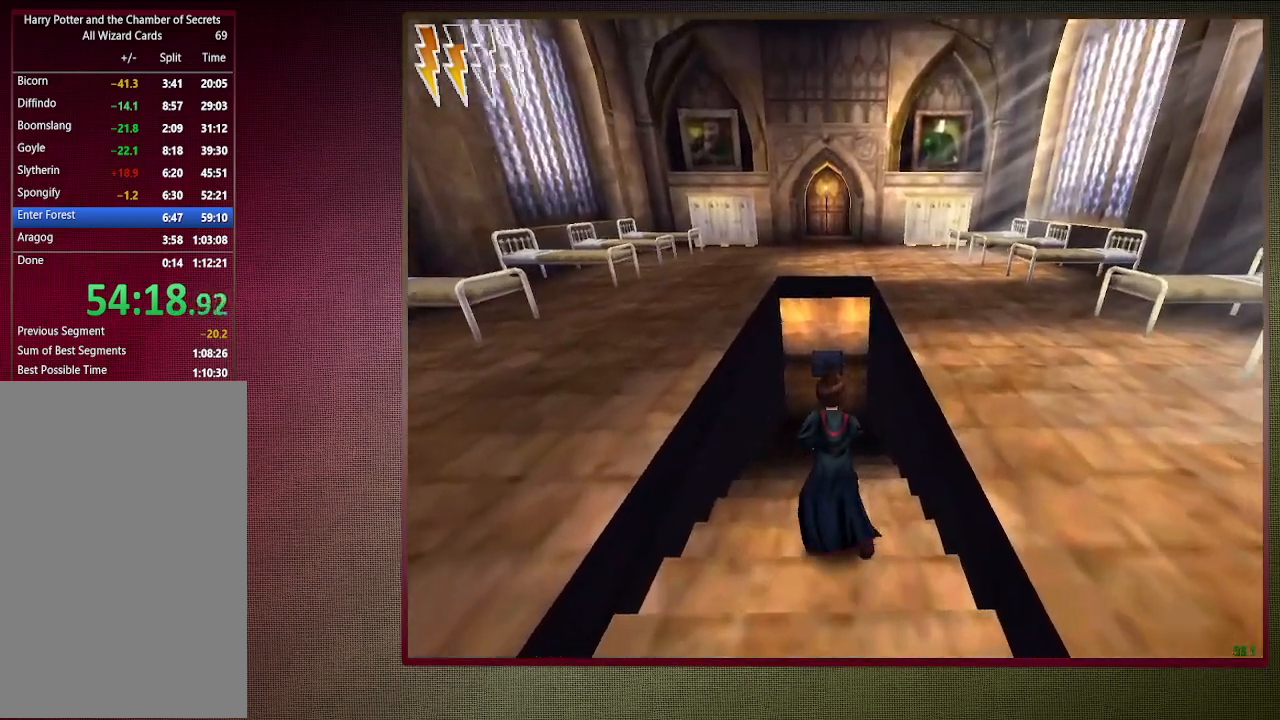
{"keys": ["shift", "space", "w"], "mouse": ["left"], "events": [[483, "mouse_left", "down"]]}
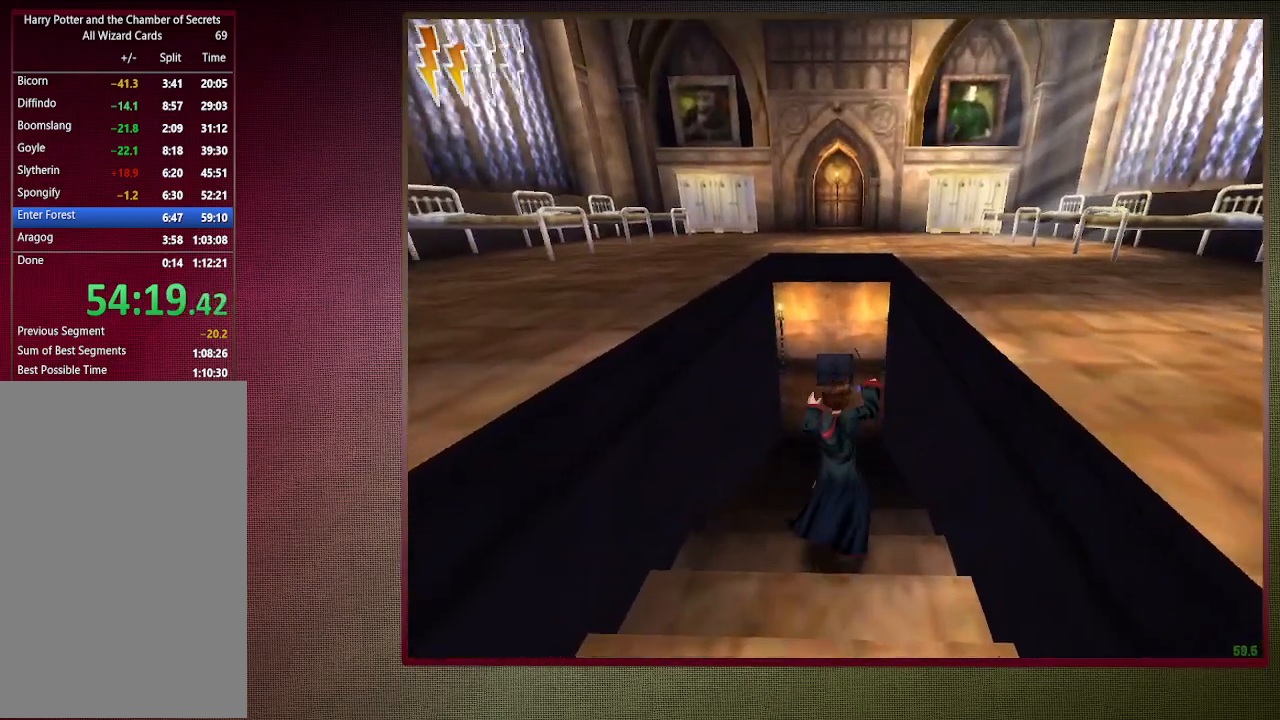
{"keys": ["shift", "space", "w"], "mouse": [], "events": [[133, "mouse_left", "up"], [183, "mouse_left", "down"], [317, "mouse_left", "up"], [367, "mouse_left", "down"], [500, "mouse_left", "up"]]}
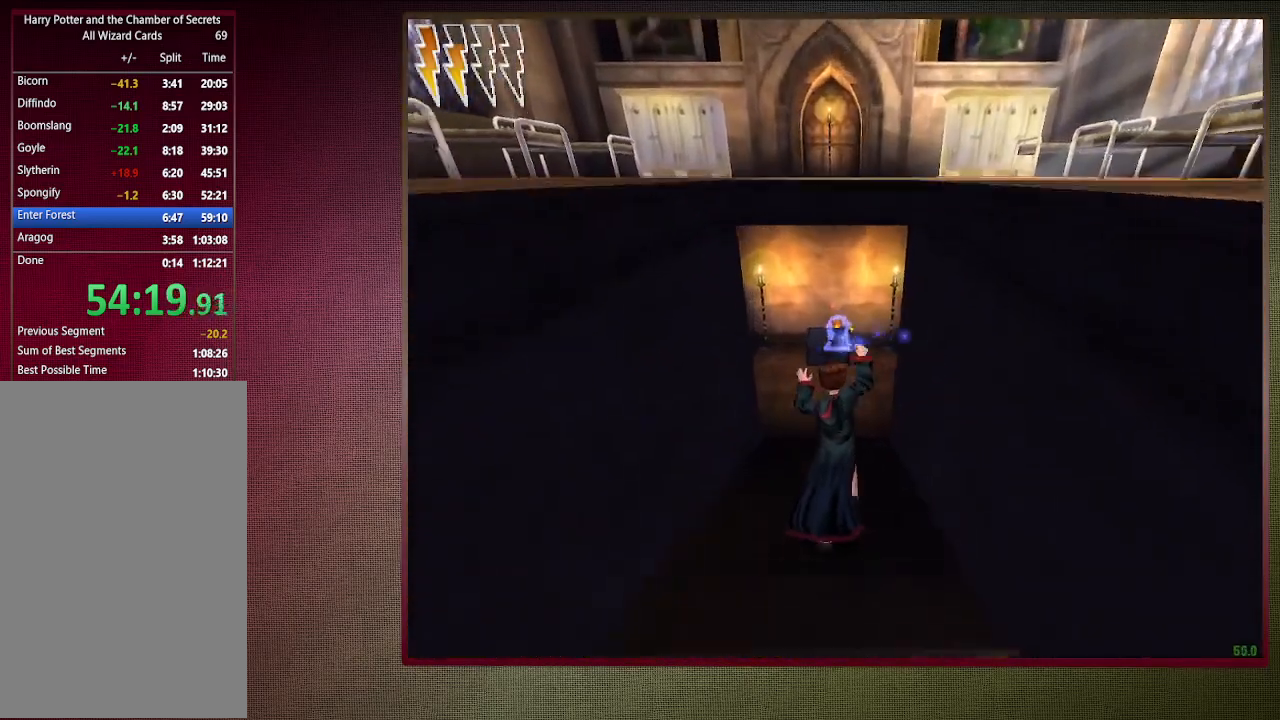
{"keys": ["a", "shift", "space", "w"], "mouse": [], "events": [[100, "mouse_left", "down"], [183, "mouse_left", "up"], [233, "mouse_left", "down"], [367, "mouse_left", "up"], [417, "a", "down"]]}
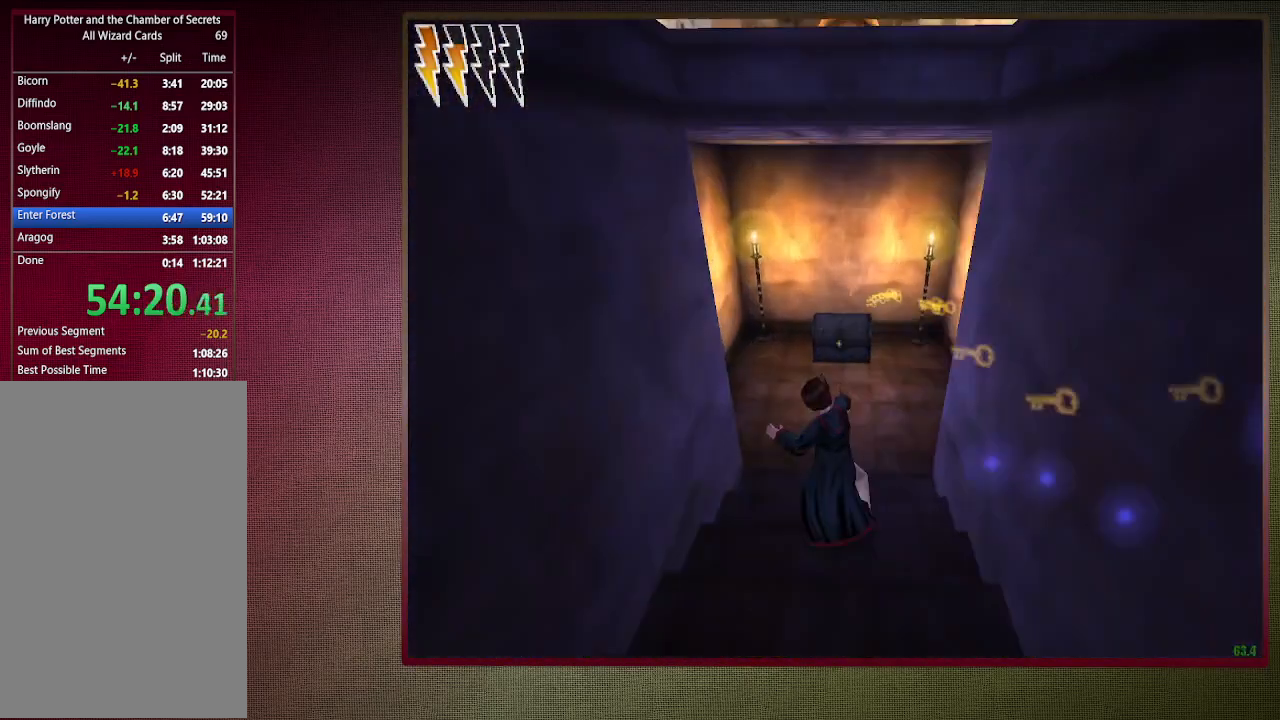
{"keys": ["shift", "space", "w"], "mouse": ["left", "right"], "events": [[17, "a", "up"], [400, "mouse_left", "down"], [400, "mouse_right", "down"]]}
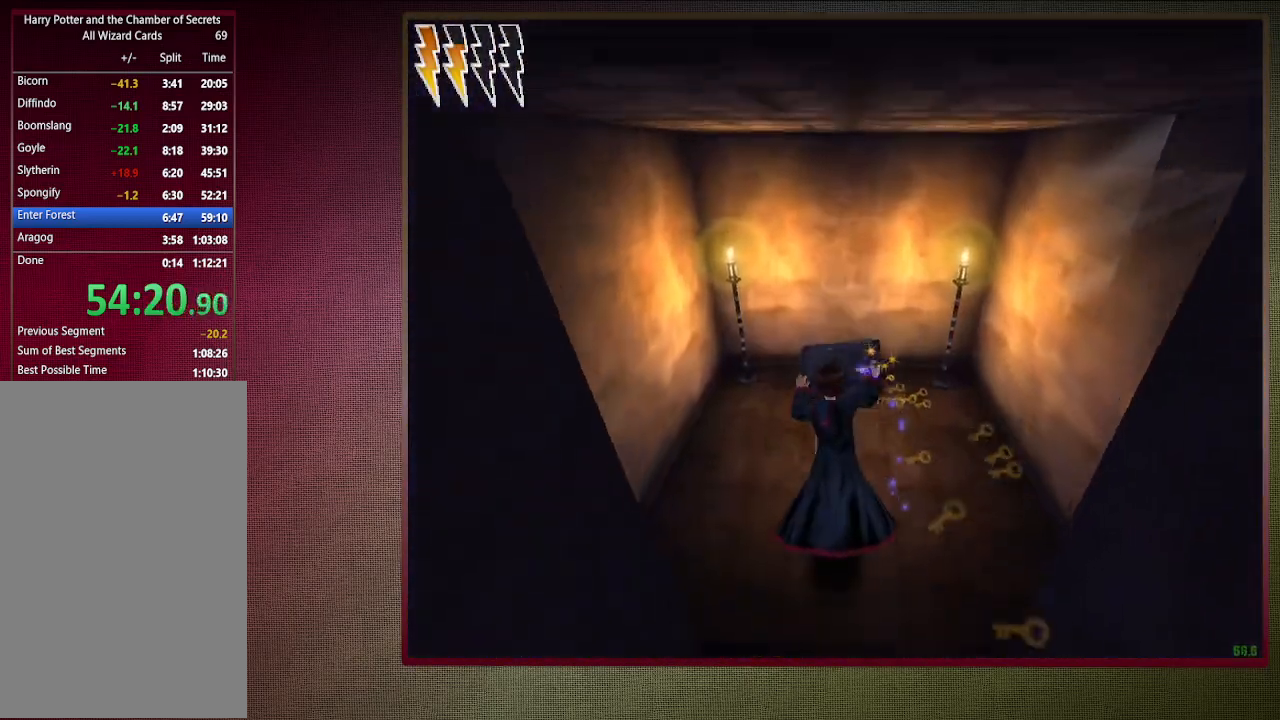
{"keys": ["space"], "mouse": [], "events": [[33, "mouse_left", "up"], [33, "mouse_right", "up"], [83, "mouse_left", "down"], [133, "shift", "up"], [183, "w", "up"], [233, "mouse_left", "up"], [317, "mouse_left", "down"], [450, "mouse_left", "up"]]}
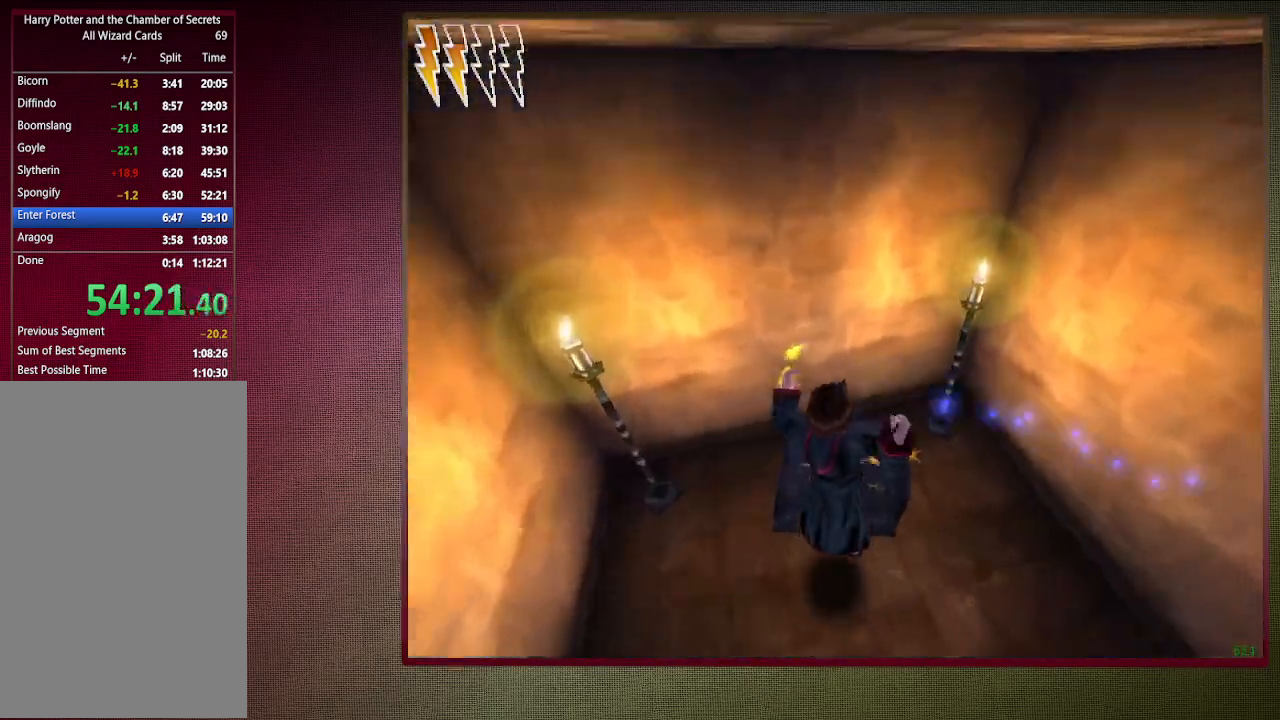
{"keys": ["space"], "mouse": [], "events": []}
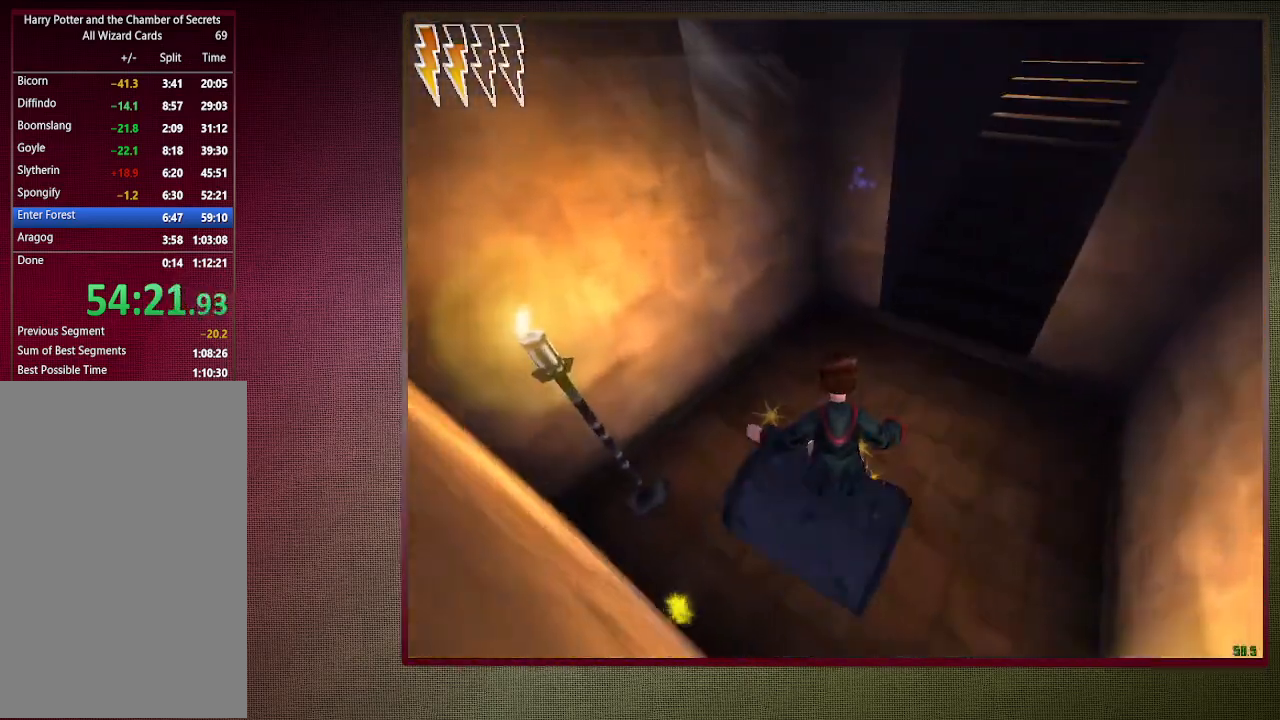
{"keys": ["space"], "mouse": [], "events": [[17, "a", "down"], [17, "s", "down"], [200, "s", "up"], [250, "a", "up"]]}
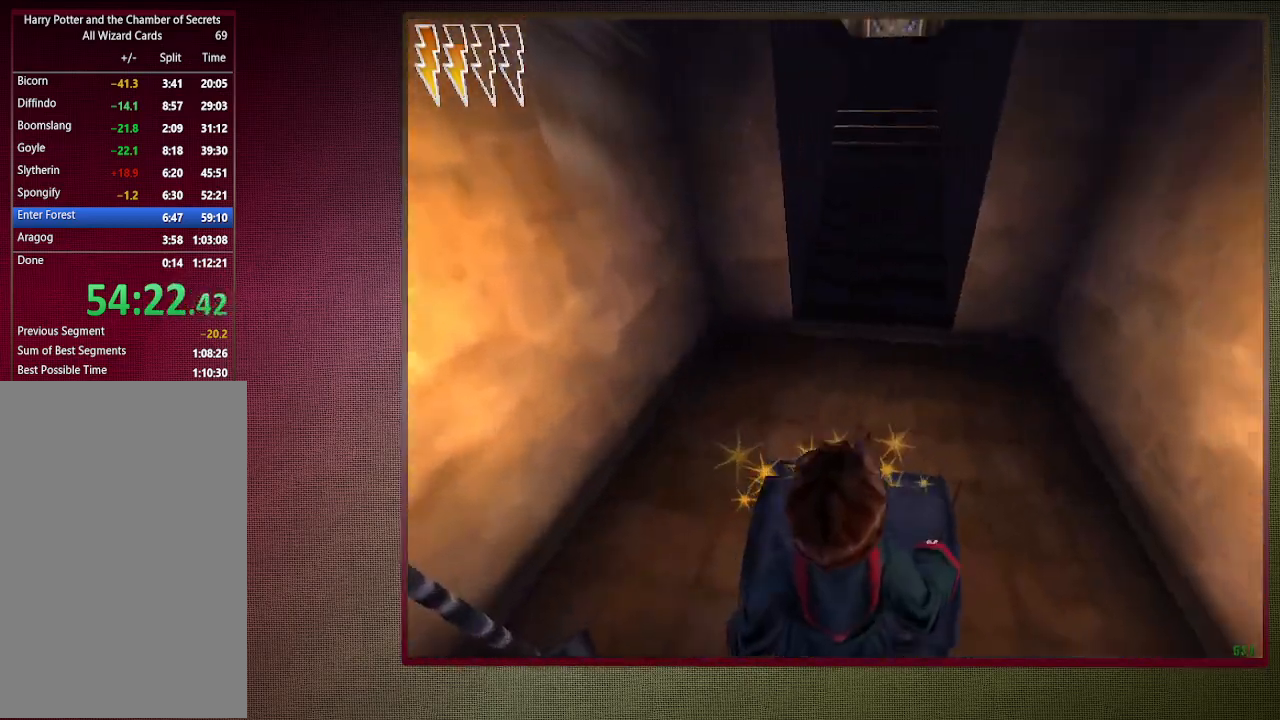
{"keys": ["shift", "space", "w"], "mouse": ["left", "right"], "events": [[217, "shift", "down"], [217, "w", "down"], [417, "mouse_left", "down"], [417, "mouse_right", "down"]]}
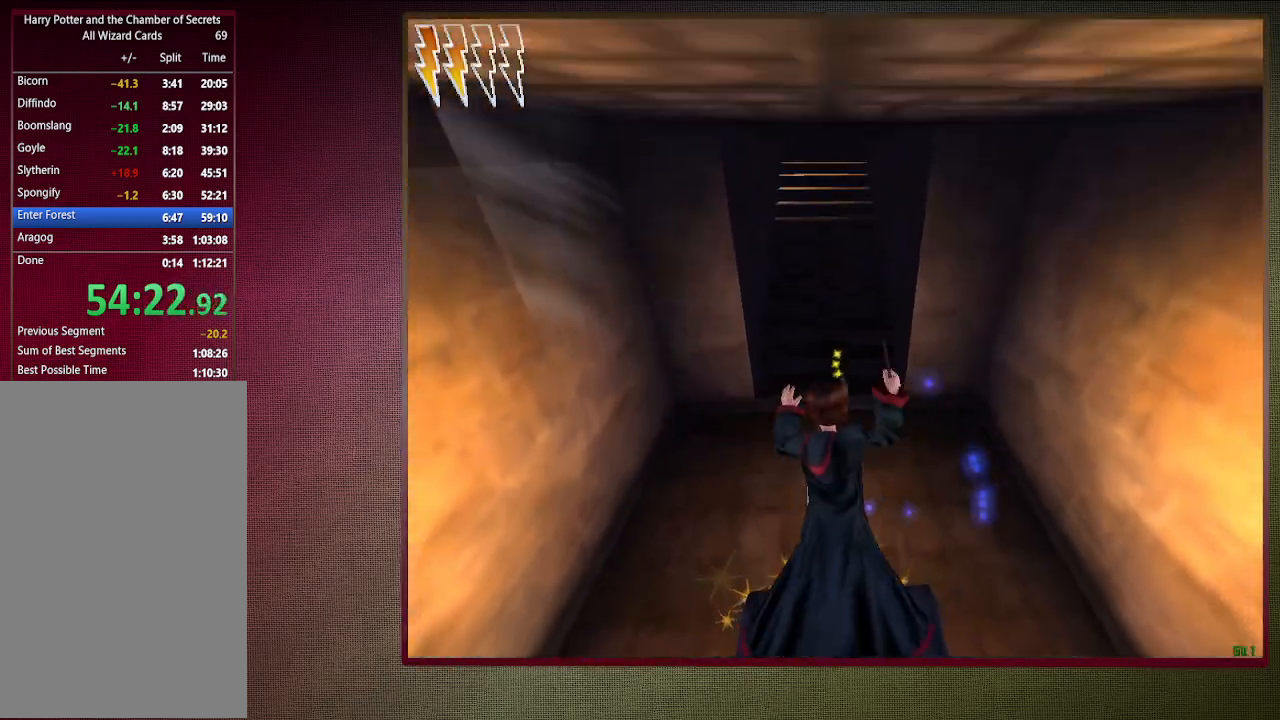
{"keys": ["shift", "space", "w"], "mouse": ["left"], "events": [[100, "mouse_left", "up"], [100, "mouse_right", "up"], [150, "mouse_left", "down"], [283, "mouse_left", "up"], [367, "mouse_left", "down"]]}
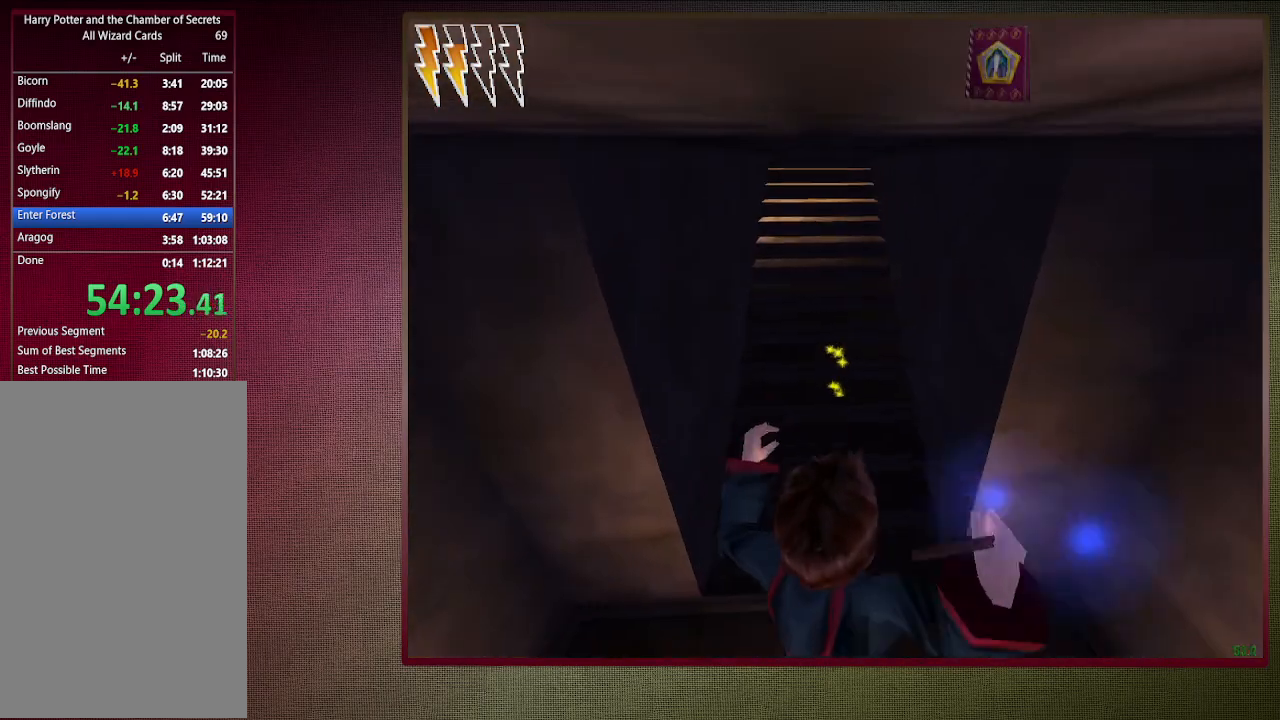
{"keys": ["shift", "space", "w"], "mouse": [], "events": [[17, "mouse_left", "up"], [67, "mouse_left", "down"], [217, "mouse_left", "up"]]}
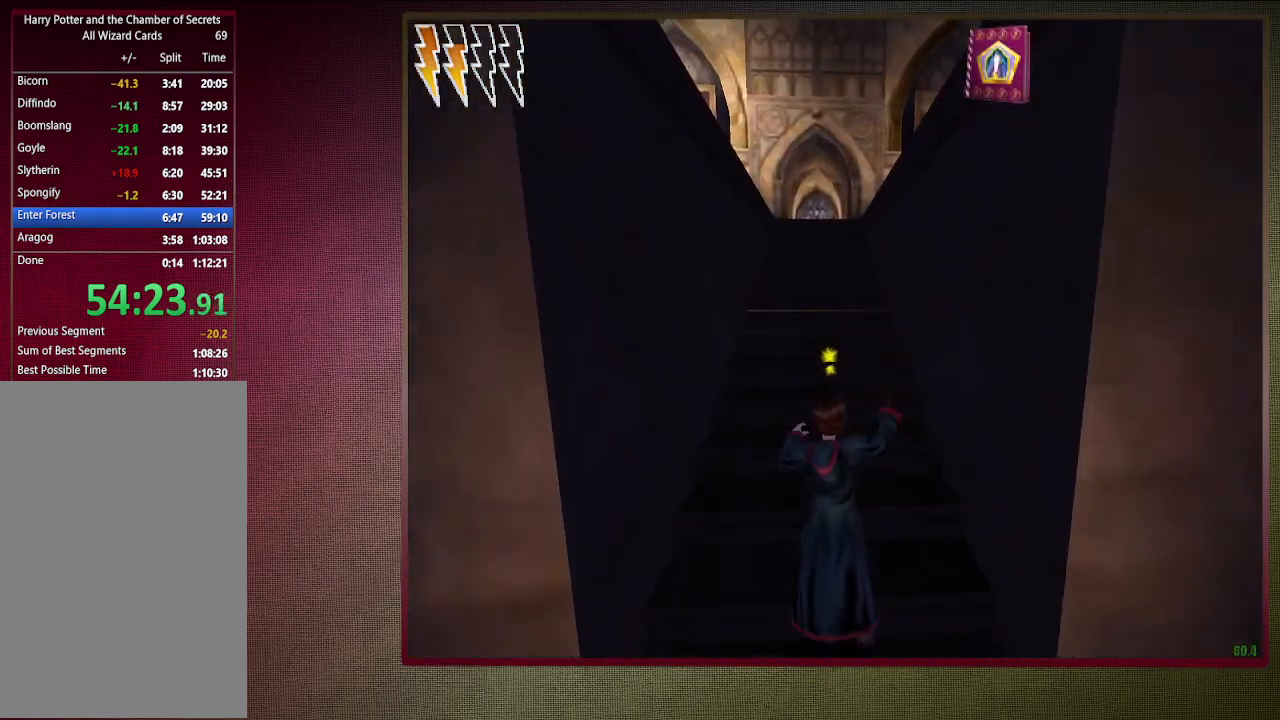
{"keys": ["shift", "space", "w"], "mouse": [], "events": []}
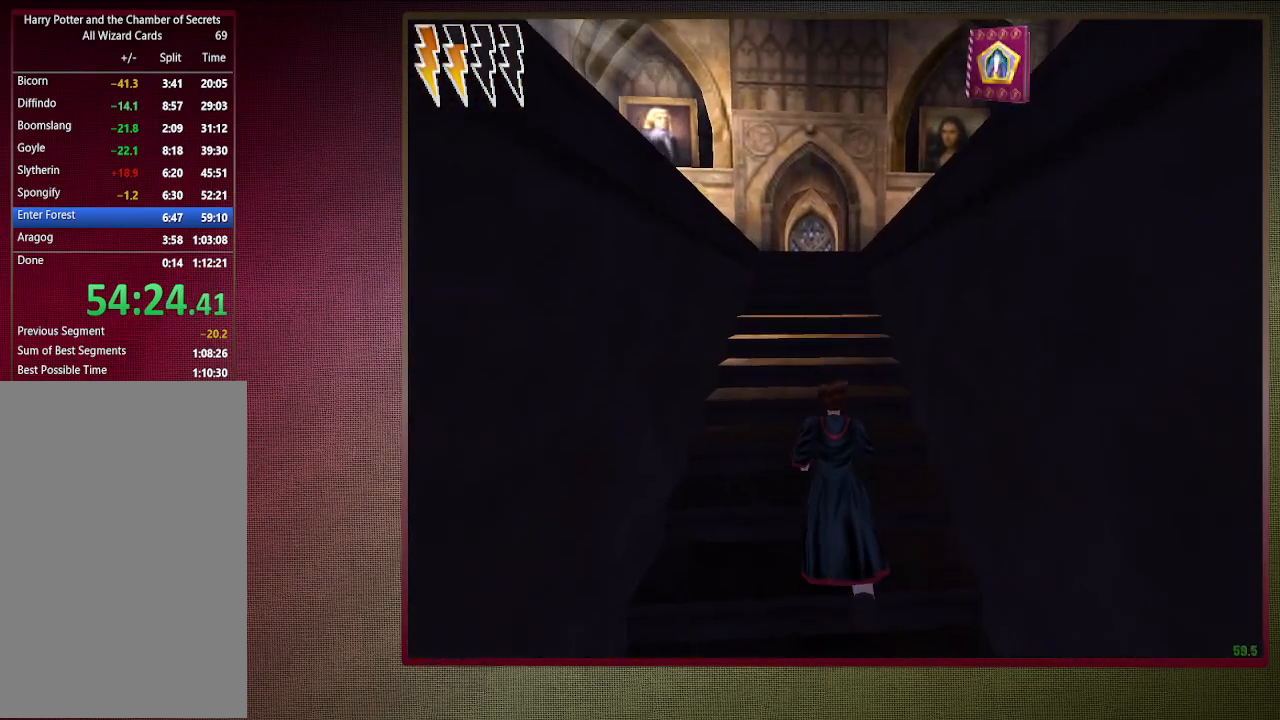
{"keys": ["shift", "space", "w"], "mouse": [], "events": []}
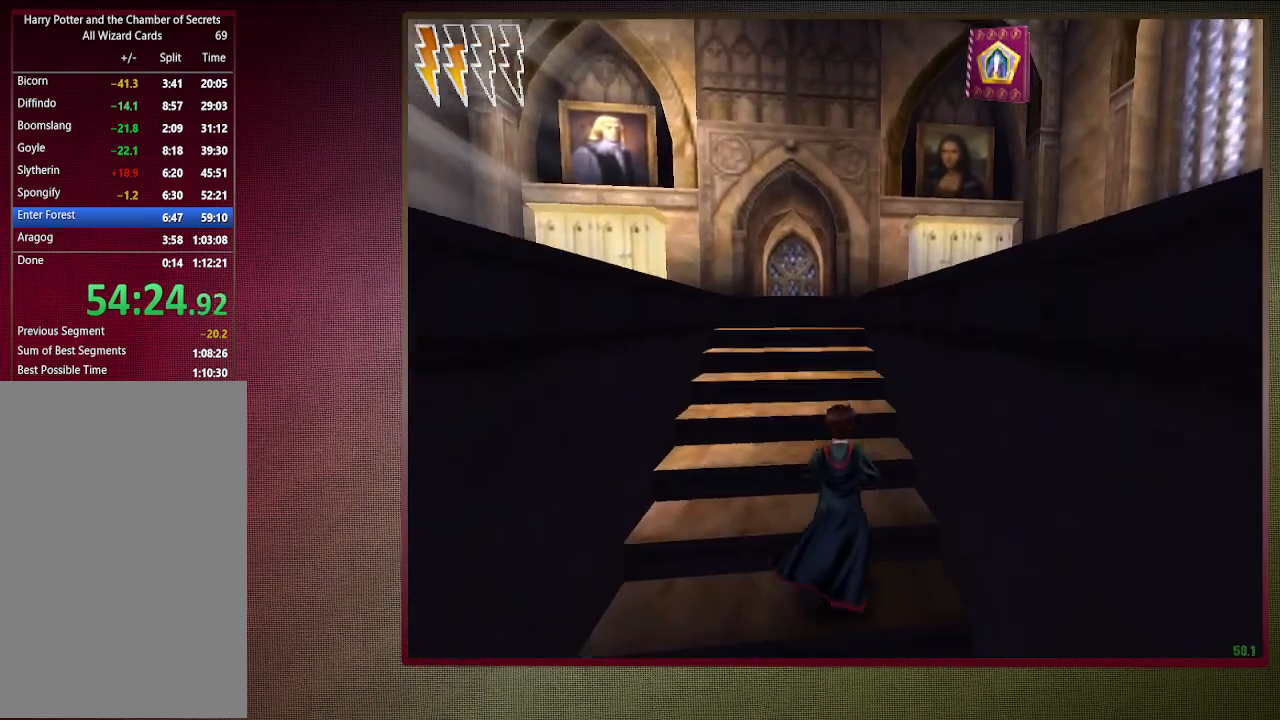
{"keys": ["a", "space"], "mouse": [], "events": [[117, "a", "down"], [333, "w", "up"], [383, "shift", "up"]]}
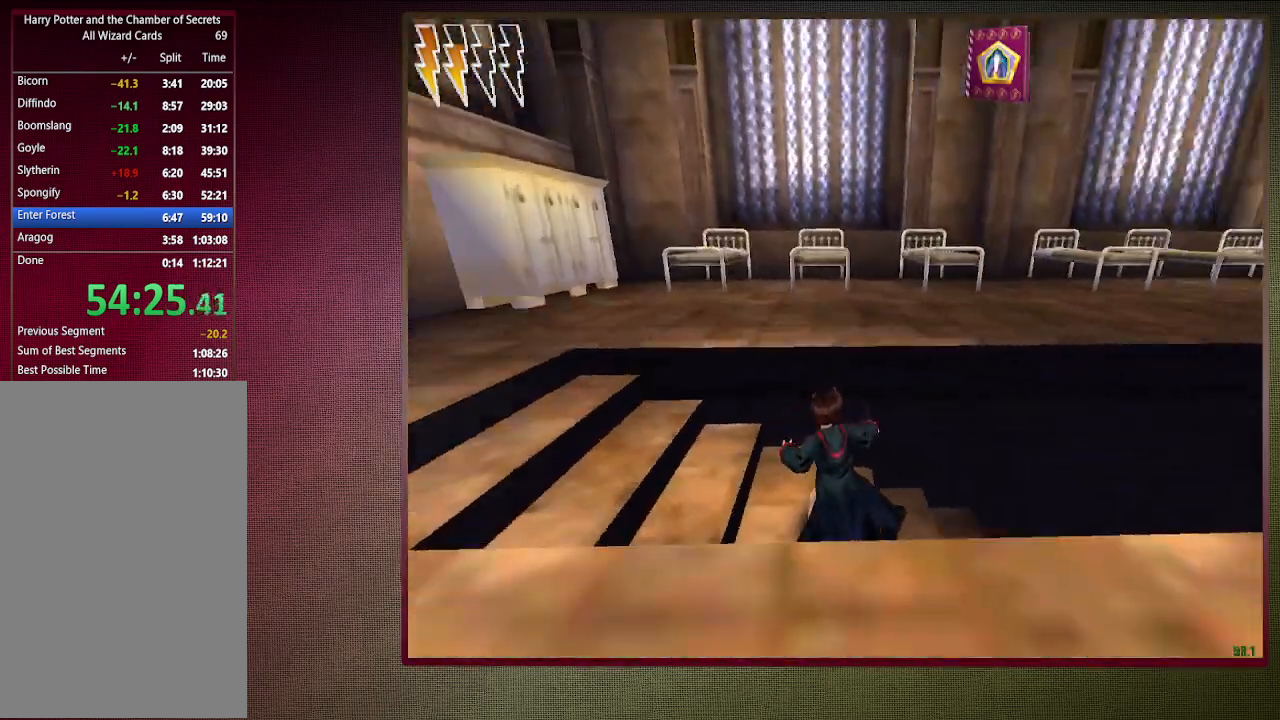
{"keys": ["a", "shift", "space", "w"], "mouse": [], "events": [[83, "s", "down"], [217, "s", "up"], [317, "shift", "down"], [450, "w", "down"]]}
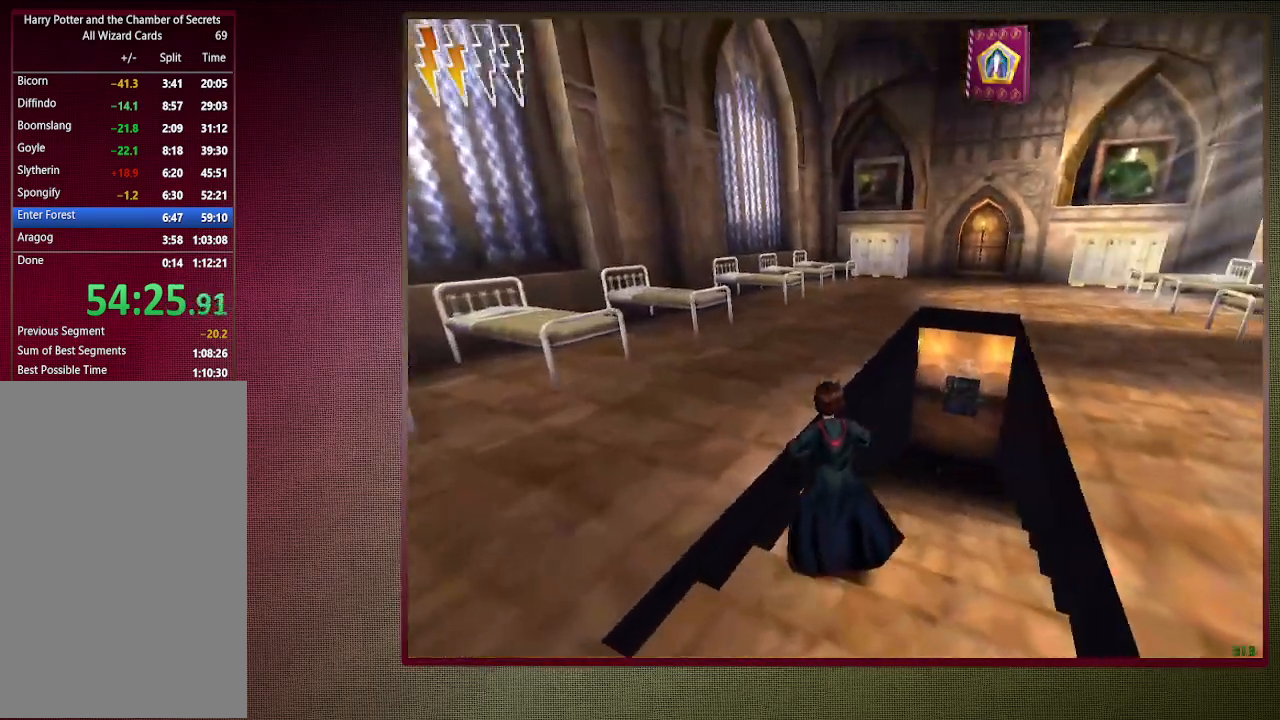
{"keys": ["a", "shift", "space", "w"], "mouse": ["left"], "events": [[50, "mouse_left", "down"], [50, "mouse_right", "down"], [233, "mouse_left", "up"], [233, "mouse_right", "up"], [283, "mouse_left", "down"], [433, "mouse_left", "up"], [483, "mouse_left", "down"]]}
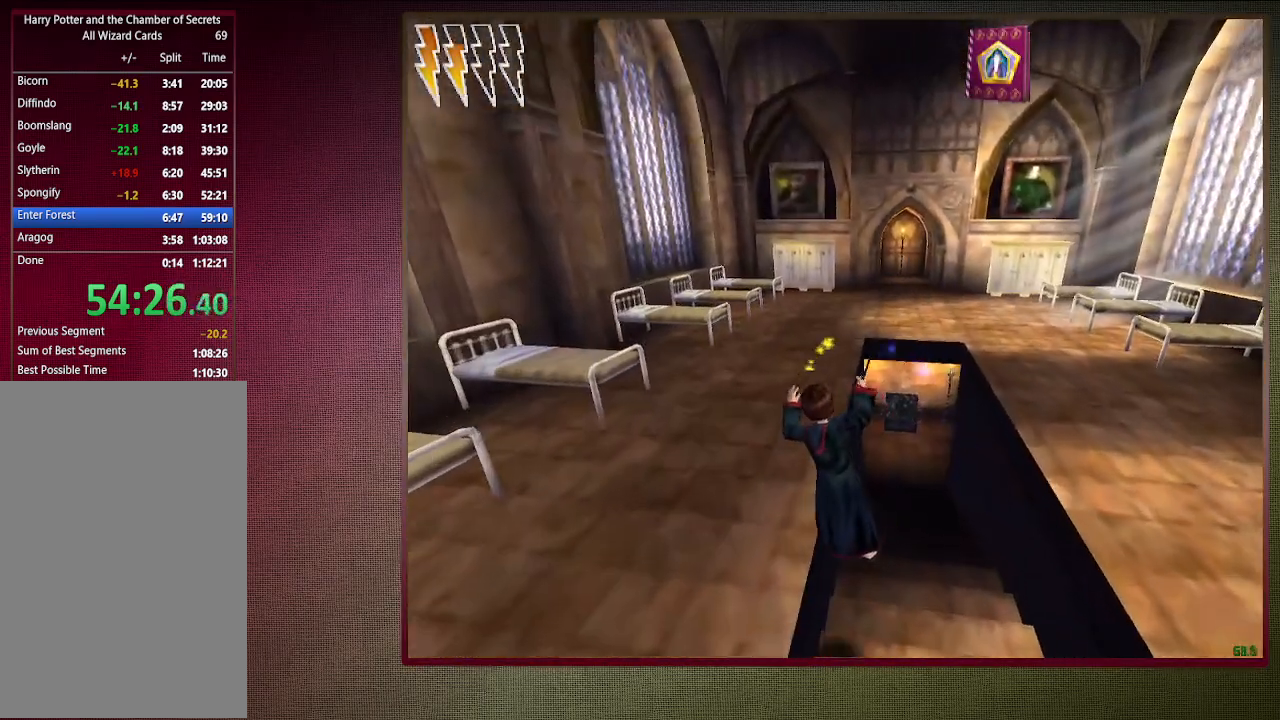
{"keys": ["shift", "space", "w"], "mouse": [], "events": [[117, "mouse_left", "up"], [200, "mouse_left", "down"], [300, "a", "up"], [350, "mouse_left", "up"]]}
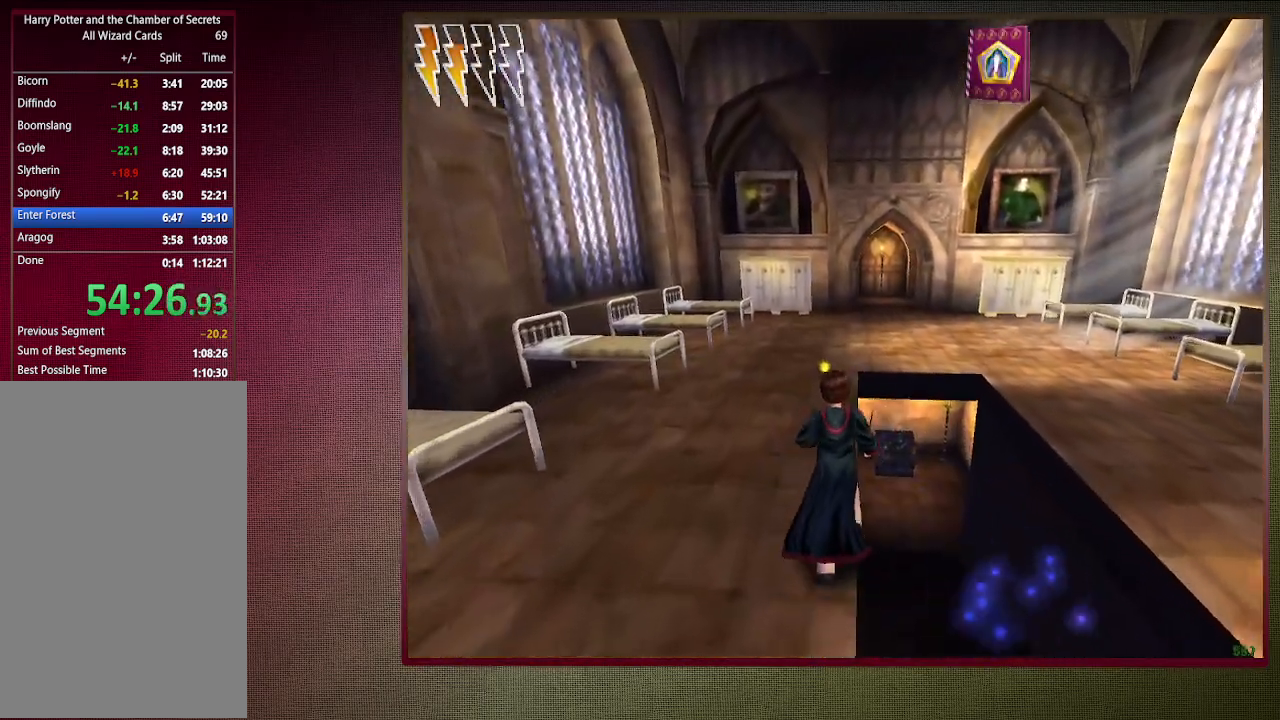
{"keys": ["shift", "space", "w"], "mouse": [], "events": []}
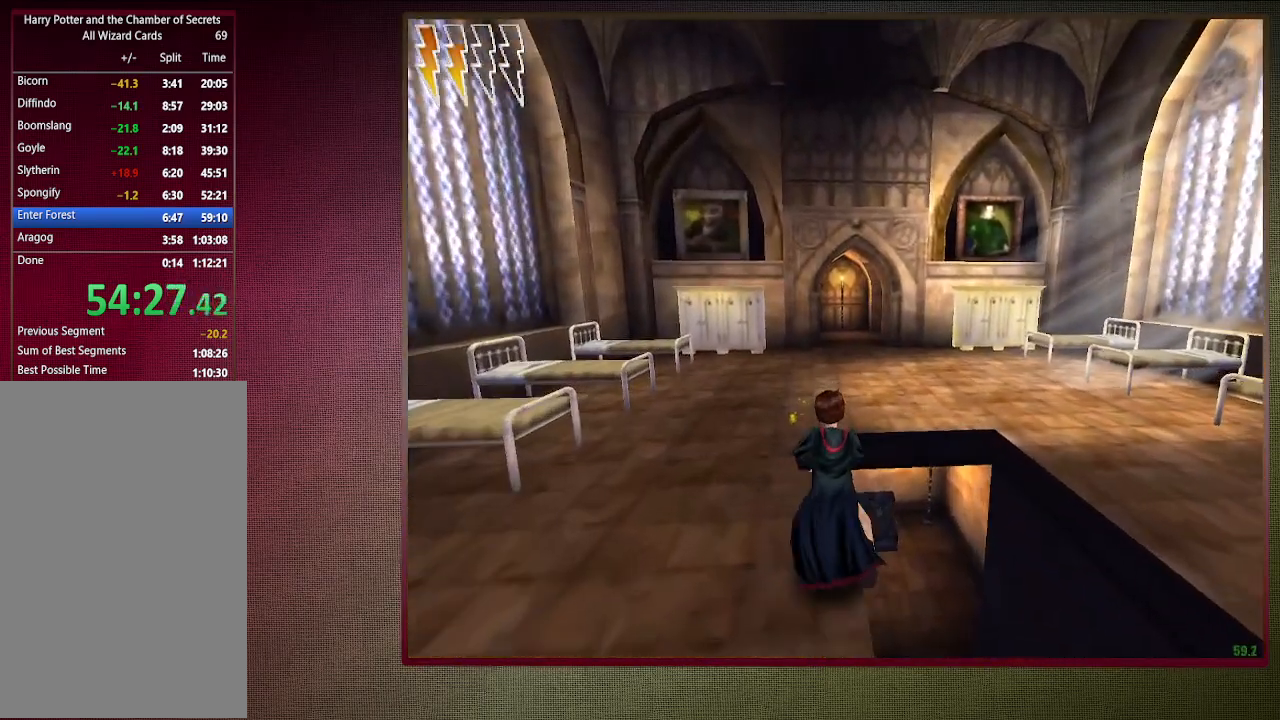
{"keys": ["shift", "space", "w"], "mouse": ["left", "right"], "events": [[433, "mouse_left", "down"], [467, "mouse_right", "down"]]}
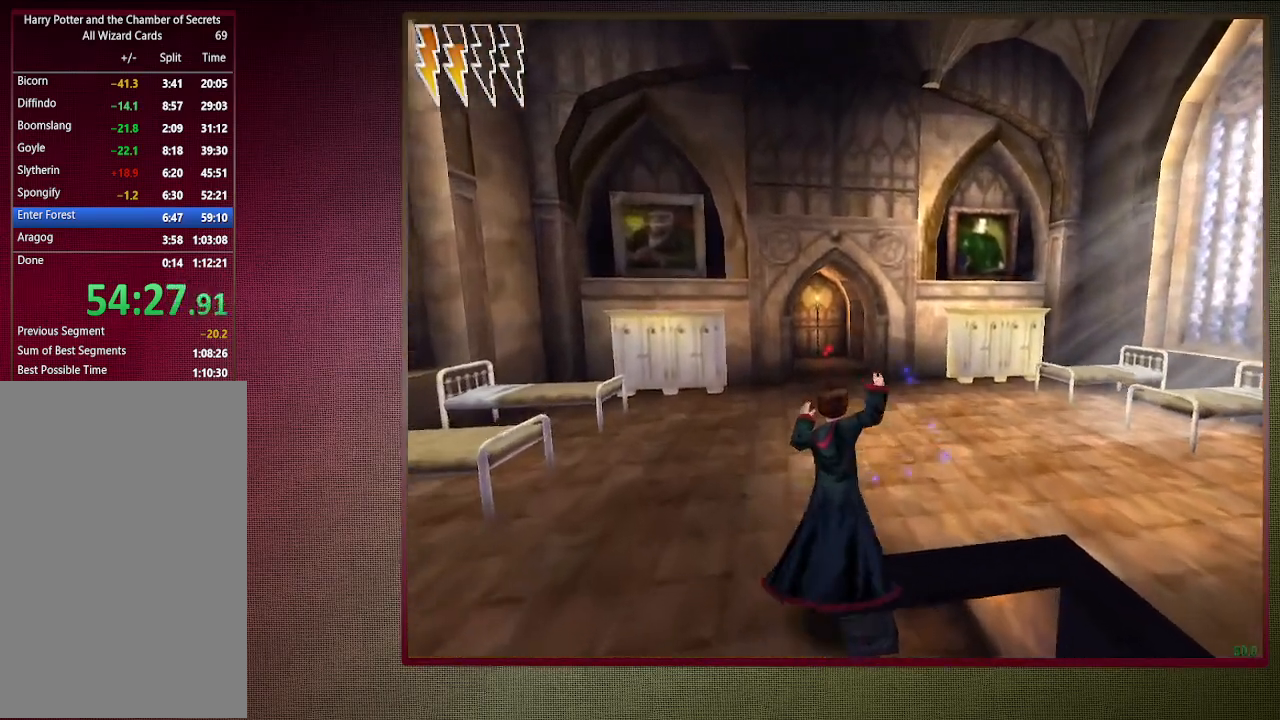
{"keys": ["shift", "space", "w"], "mouse": ["left"], "events": [[117, "mouse_left", "up"], [117, "mouse_right", "up"], [200, "mouse_left", "down"], [300, "mouse_left", "up"], [400, "mouse_left", "down"]]}
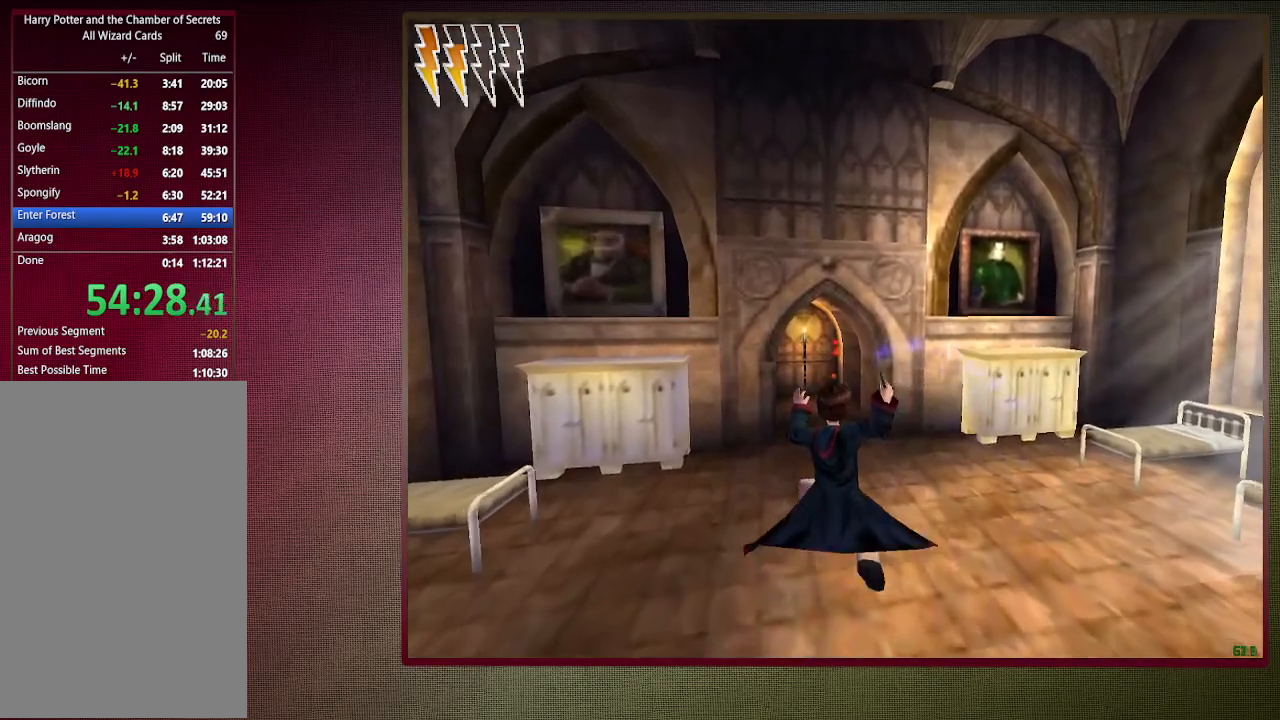
{"keys": ["shift", "space", "w"], "mouse": [], "events": [[33, "mouse_left", "up"], [133, "mouse_left", "down"], [217, "mouse_left", "up"]]}
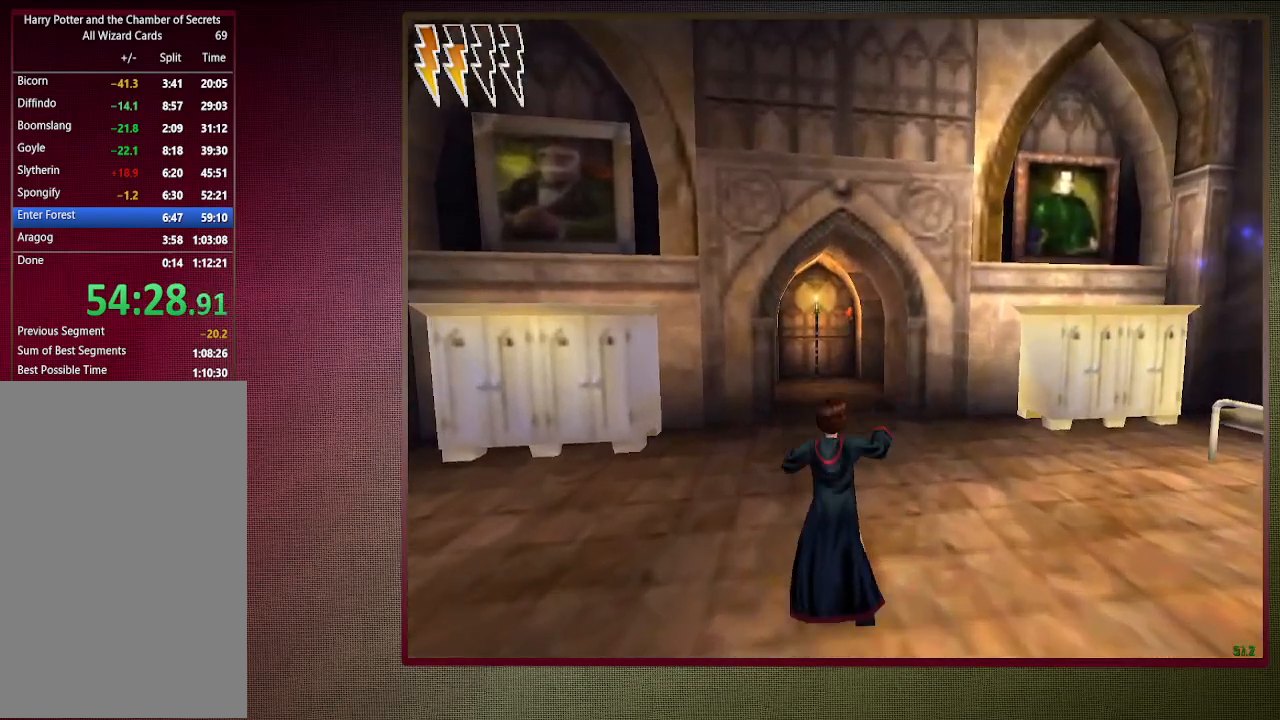
{"keys": ["shift", "space", "w"], "mouse": [], "events": []}
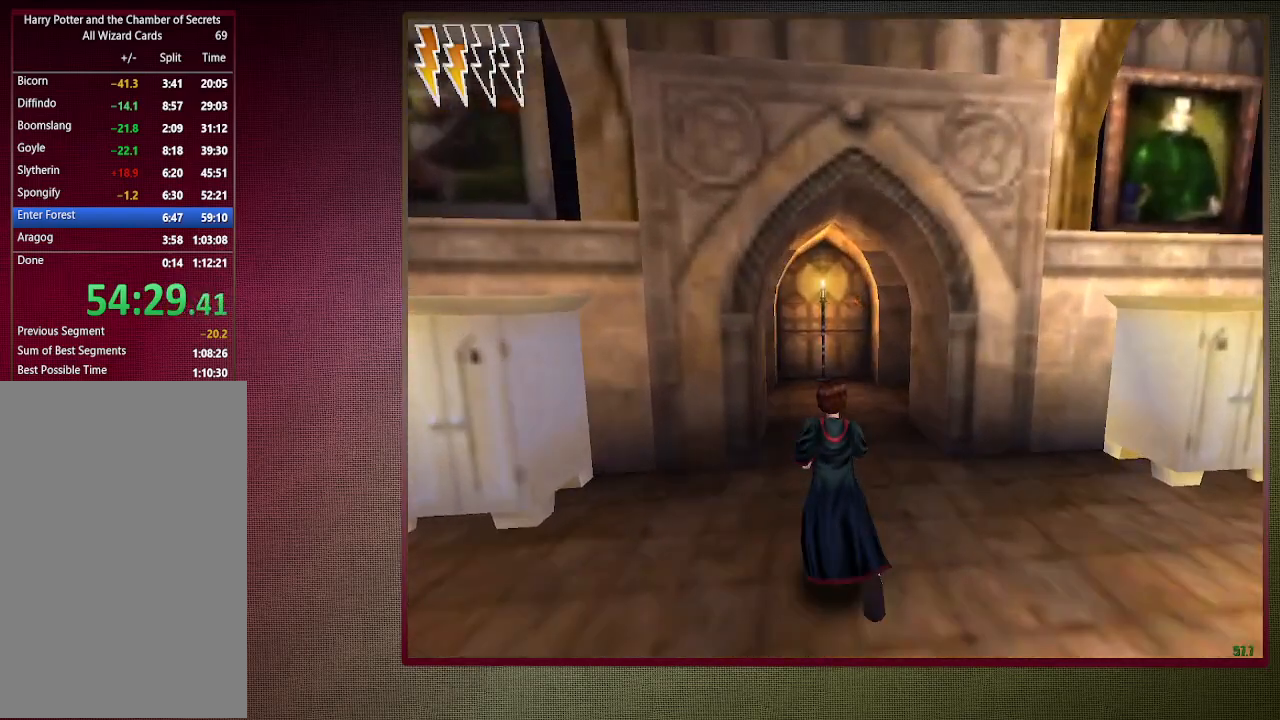
{"keys": ["d", "shift", "space", "w"], "mouse": [], "events": [[250, "d", "down"]]}
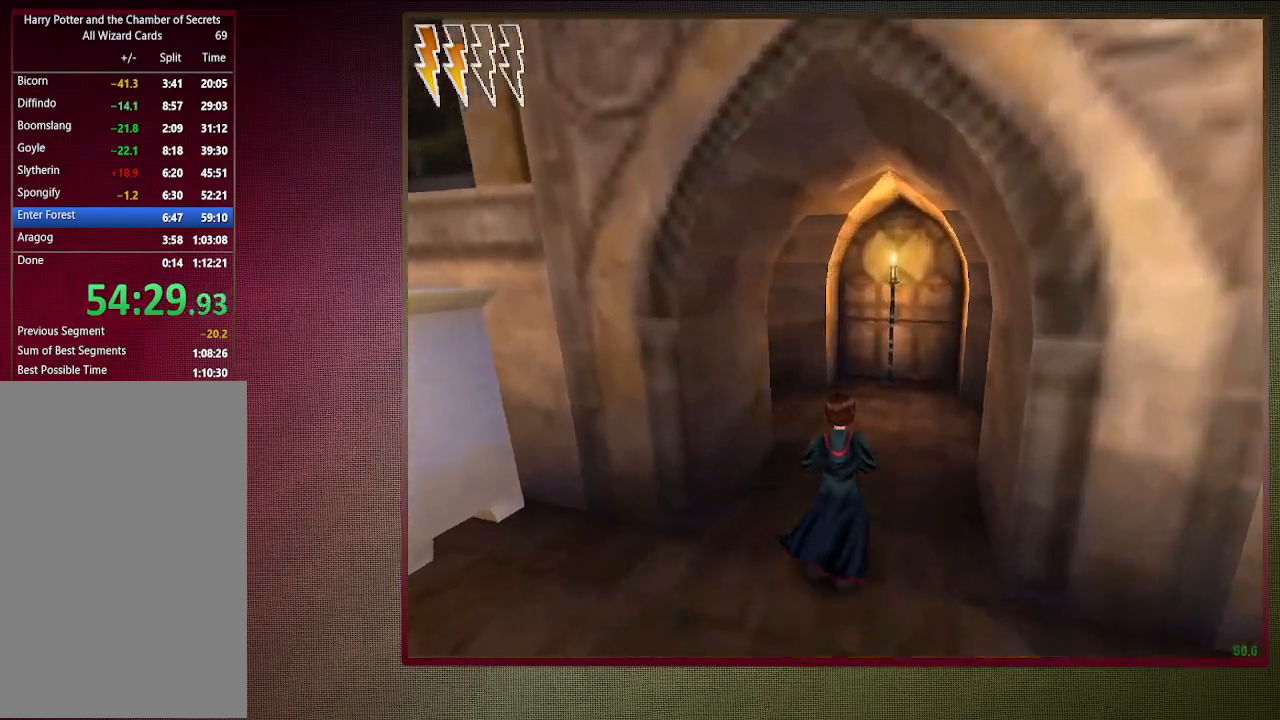
{"keys": ["d", "s", "space"], "mouse": [], "events": [[367, "w", "up"], [500, "s", "down"], [500, "shift", "up"]]}